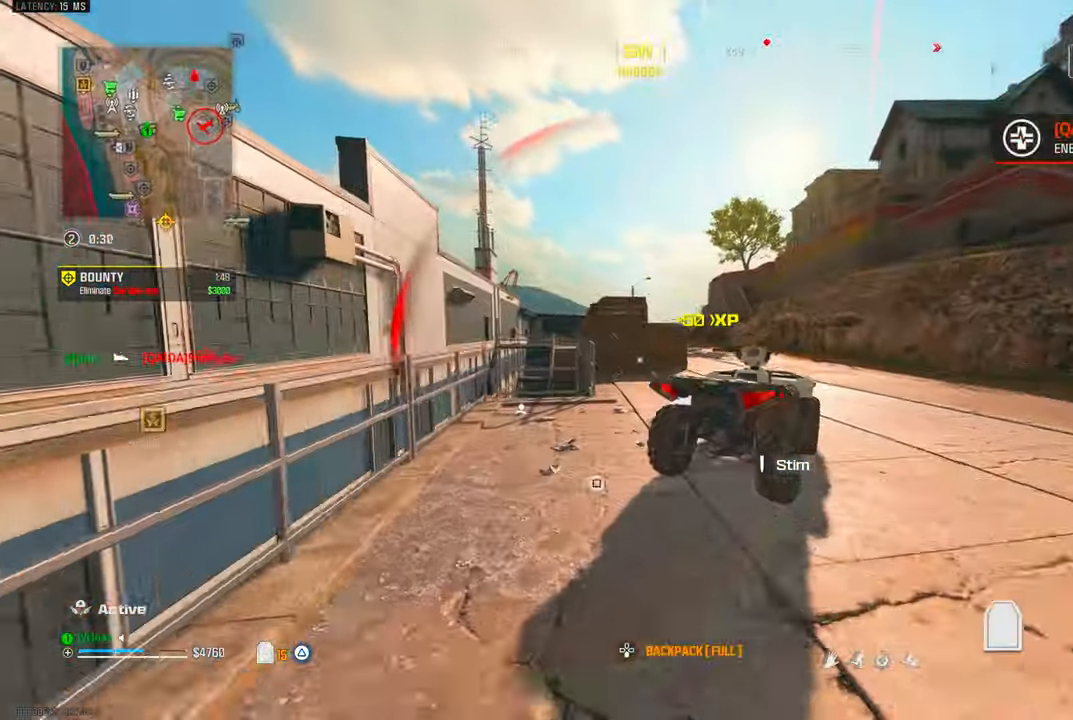
Gameplay with a controller (PlayStation layout); each line is a JSON object with the inputs held at the frame after it (dt_ms = milliseconds from this image to that frame). "events" lists button and stick changes between this image and that frame as [ms after this image, input, new state], when the widget could be followed in between. Not read: R3.
{"dt_ms": 500, "buttons": [], "left_stick": "up-right", "right_stick": "center", "events": [[17, "CIRCLE", "up"], [83, "CIRCLE", "down"], [117, "CROSS", "down"], [117, "SQUARE", "down"], [133, "CIRCLE", "up"], [150, "left_stick", "right"], [167, "right_stick", "right"], [183, "SQUARE", "up"], [250, "CROSS", "up"], [400, "left_stick", "up-right"], [400, "right_stick", "center"]]}
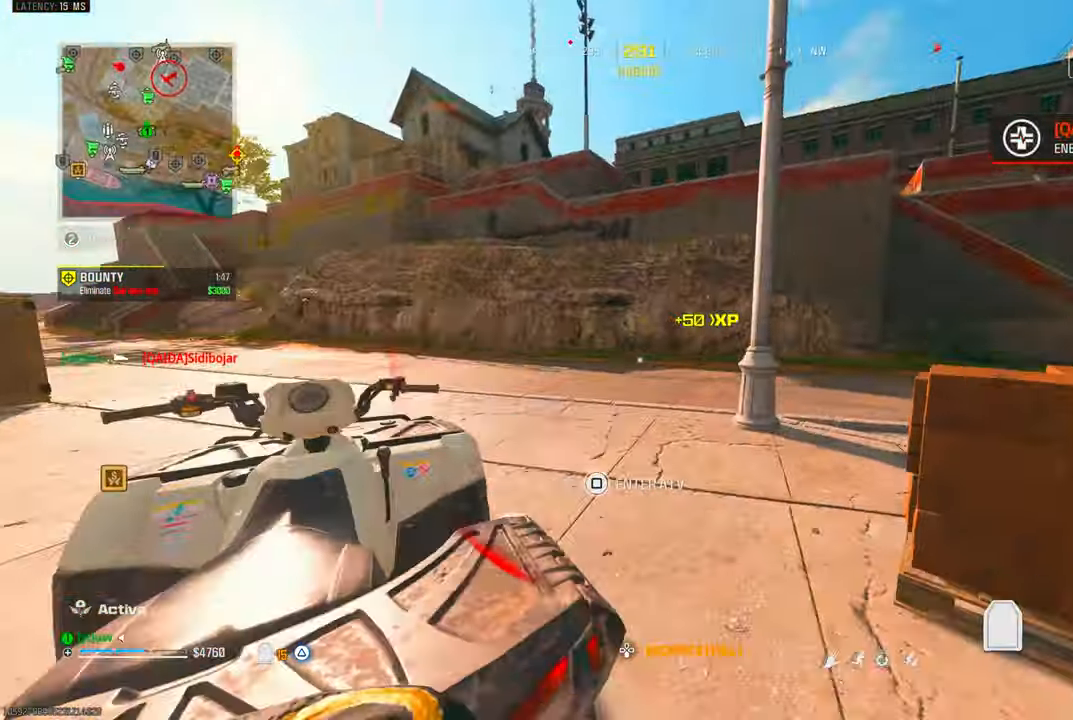
{"dt_ms": 500, "buttons": [], "left_stick": "up", "right_stick": "center", "events": [[33, "right_stick", "left"], [67, "left_stick", "up"], [250, "right_stick", "up-left"], [350, "right_stick", "center"], [383, "CIRCLE", "down"], [500, "CIRCLE", "up"]]}
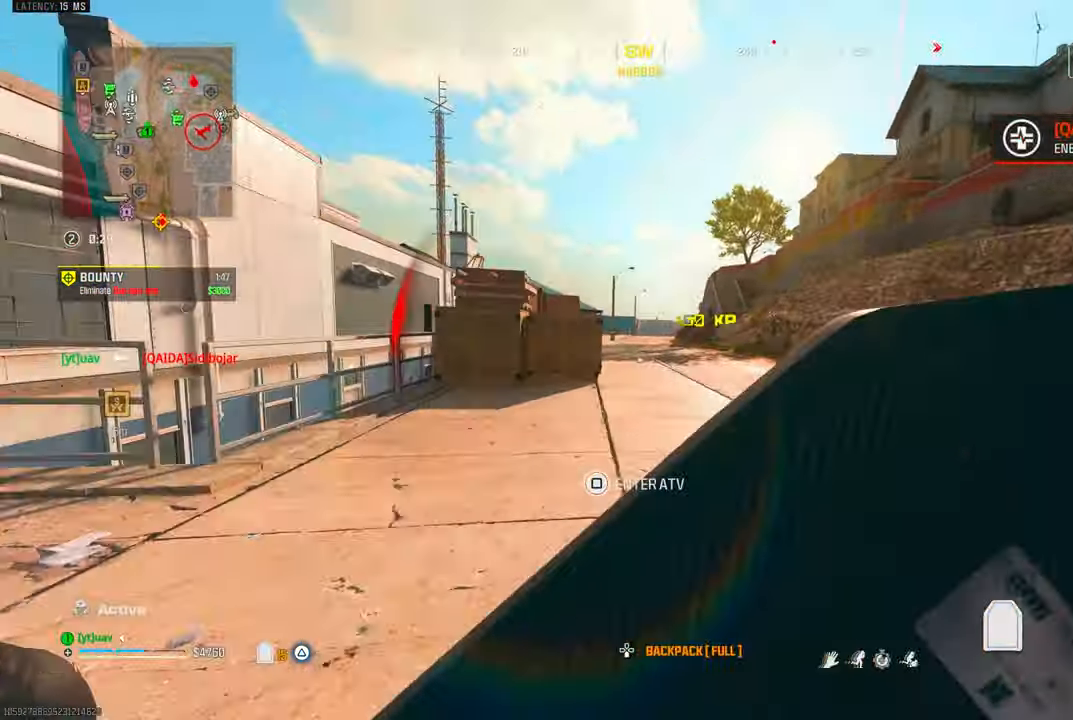
{"dt_ms": 500, "buttons": [], "left_stick": "up", "right_stick": "right", "events": [[83, "left_stick", "up-left"], [100, "CROSS", "down"], [150, "right_stick", "up-left"], [267, "right_stick", "center"], [283, "CROSS", "up"], [333, "left_stick", "up"], [483, "right_stick", "right"]]}
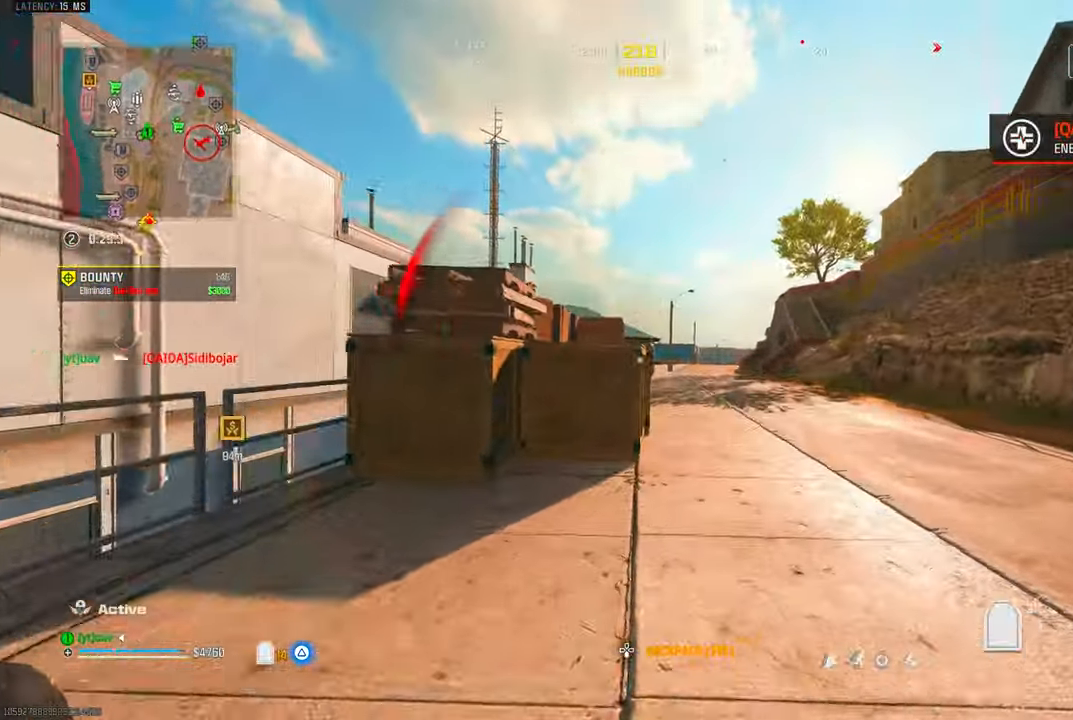
{"dt_ms": 500, "buttons": [], "left_stick": "up", "right_stick": "left", "events": [[167, "right_stick", "center"], [417, "right_stick", "left"]]}
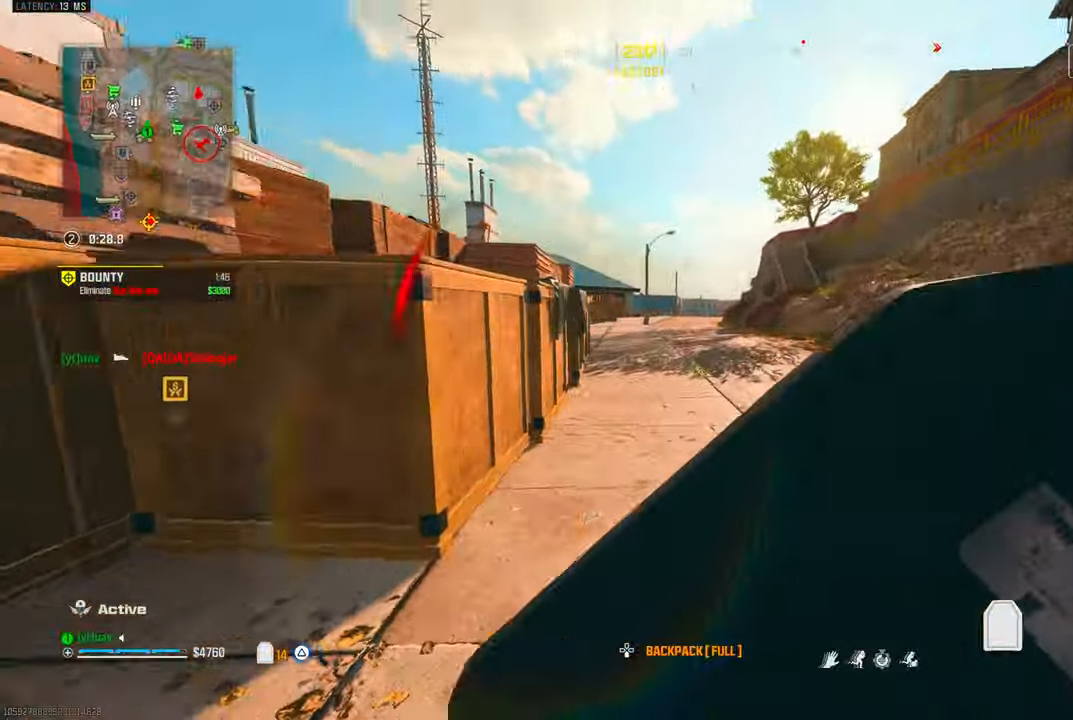
{"dt_ms": 500, "buttons": [], "left_stick": "down-right", "right_stick": "up-right", "events": [[333, "right_stick", "center"], [383, "right_stick", "up"], [450, "left_stick", "down-right"], [450, "right_stick", "up-right"]]}
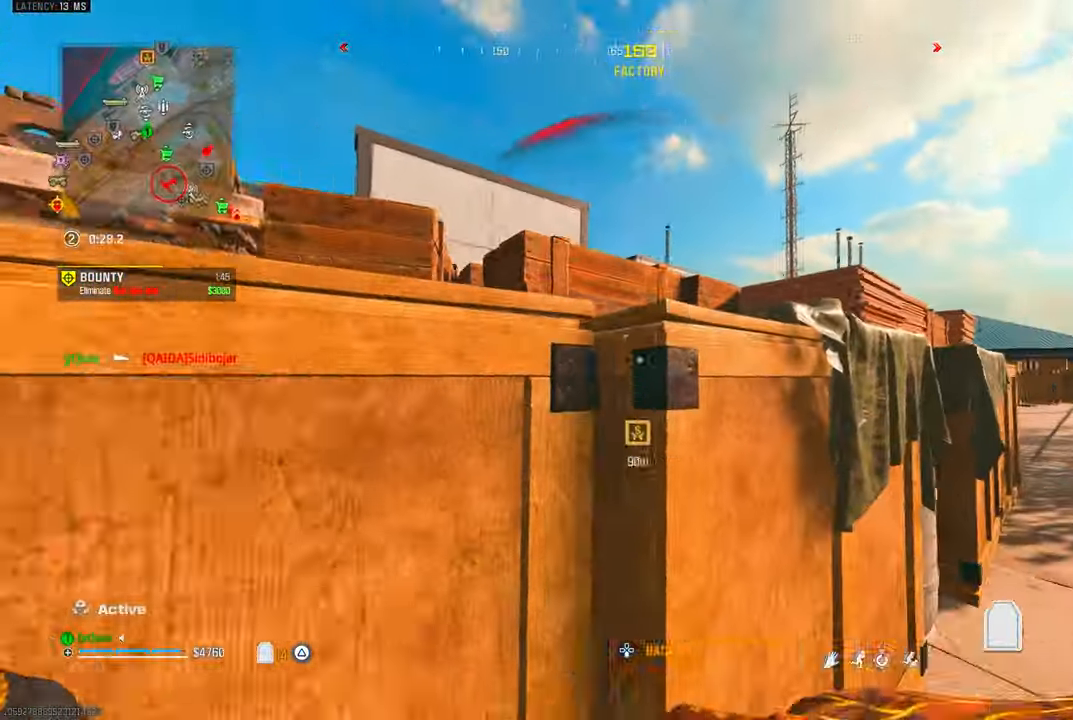
{"dt_ms": 500, "buttons": ["CROSS"], "left_stick": "up", "right_stick": "center", "events": [[33, "left_stick", "down"], [67, "right_stick", "center"], [83, "left_stick", "left"], [133, "right_stick", "down-left"], [150, "CROSS", "down"], [217, "left_stick", "up"], [267, "CROSS", "up"], [333, "CROSS", "down"], [417, "CROSS", "up"], [450, "right_stick", "center"], [483, "CROSS", "down"]]}
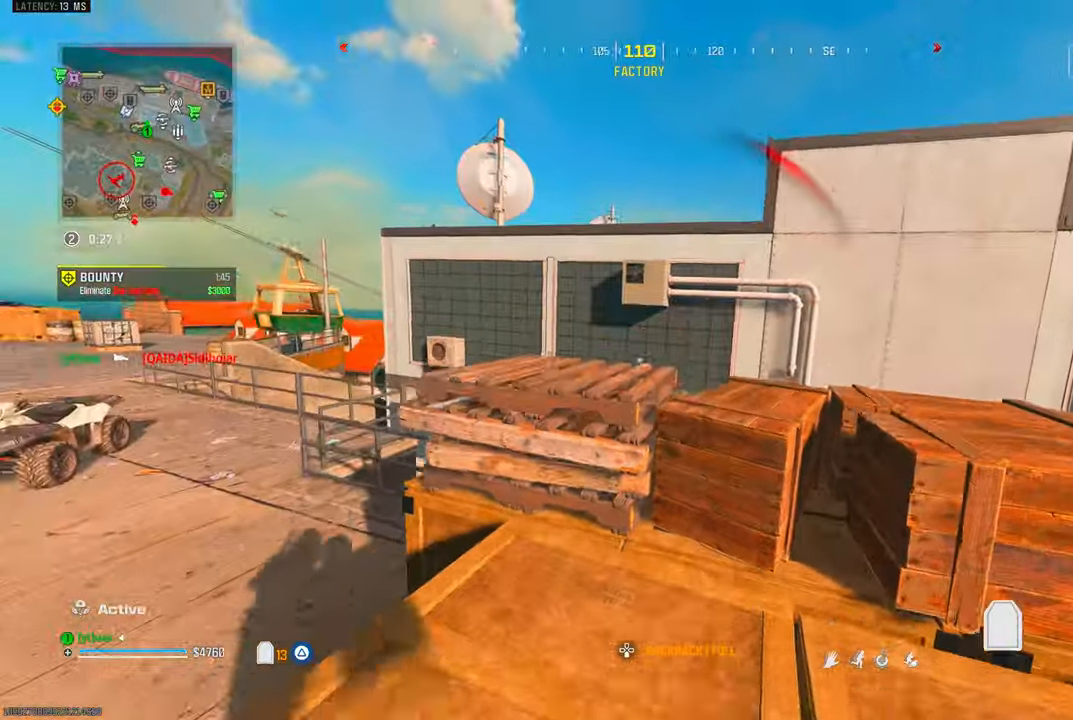
{"dt_ms": 500, "buttons": [], "left_stick": "center", "right_stick": "down", "events": [[83, "CROSS", "up"], [100, "right_stick", "down"], [167, "CROSS", "down"], [233, "CROSS", "up"], [317, "left_stick", "center"]]}
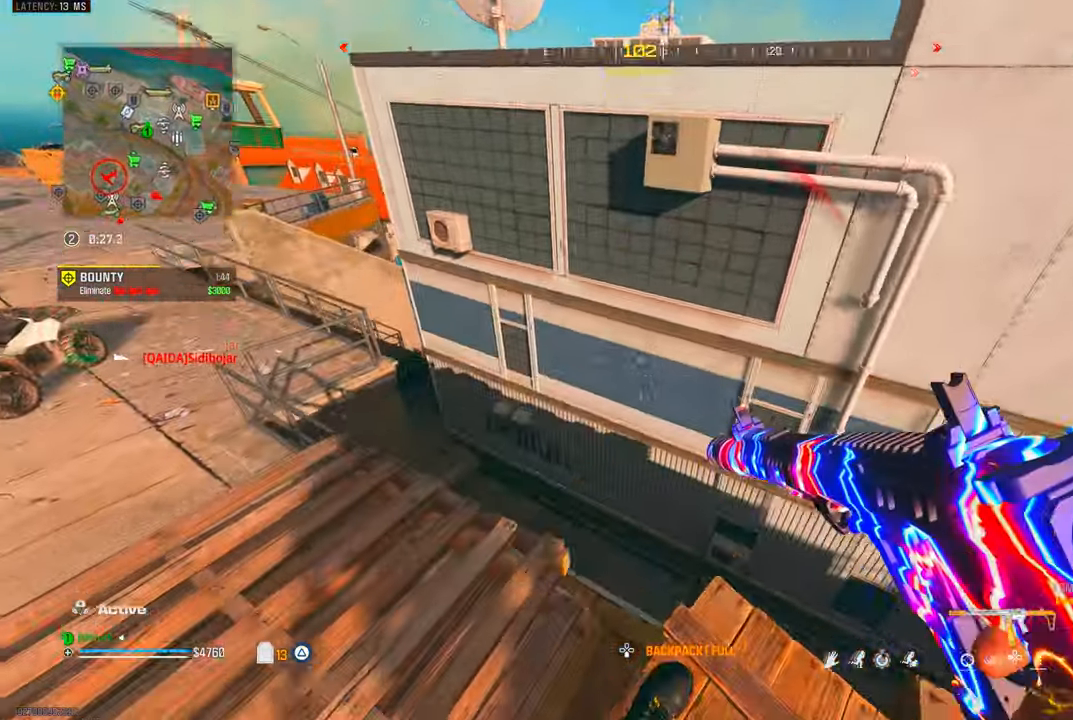
{"dt_ms": 500, "buttons": [], "left_stick": "center", "right_stick": "up-left", "events": [[67, "right_stick", "down-left"], [217, "left_stick", "right"], [250, "right_stick", "center"], [300, "right_stick", "left"], [367, "right_stick", "center"], [450, "right_stick", "up-left"], [483, "left_stick", "center"]]}
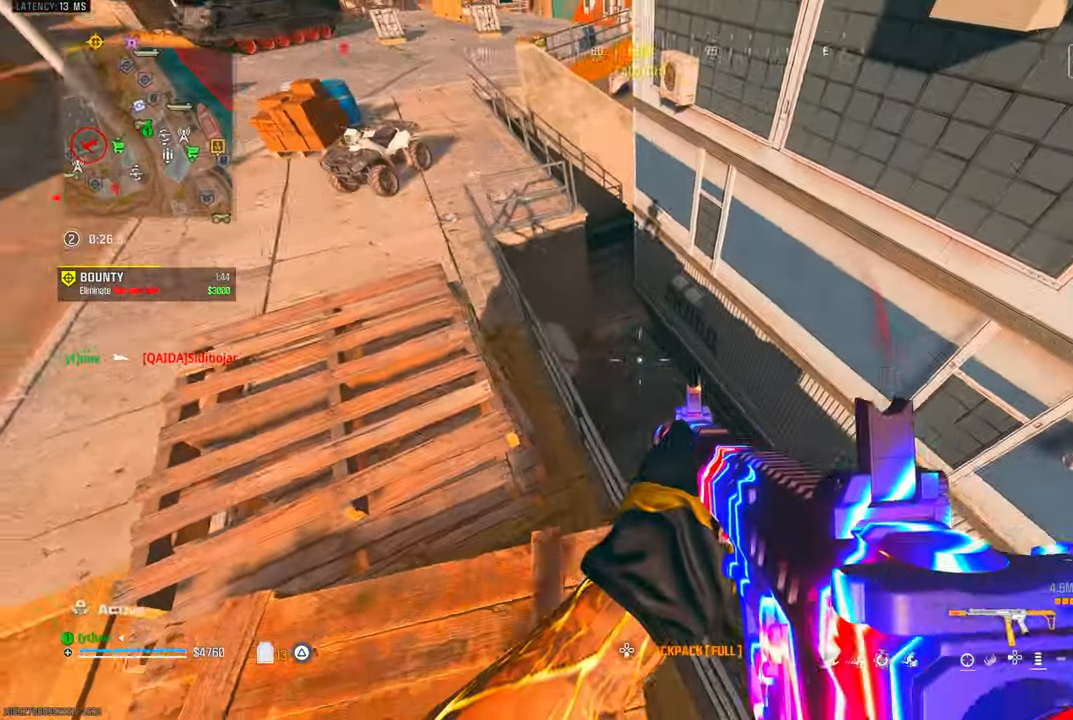
{"dt_ms": 500, "buttons": [], "left_stick": "left", "right_stick": "up", "events": [[67, "right_stick", "center"], [150, "right_stick", "up"], [250, "right_stick", "center"], [317, "left_stick", "left"], [417, "TRIANGLE", "down"], [483, "TRIANGLE", "up"], [500, "right_stick", "up"]]}
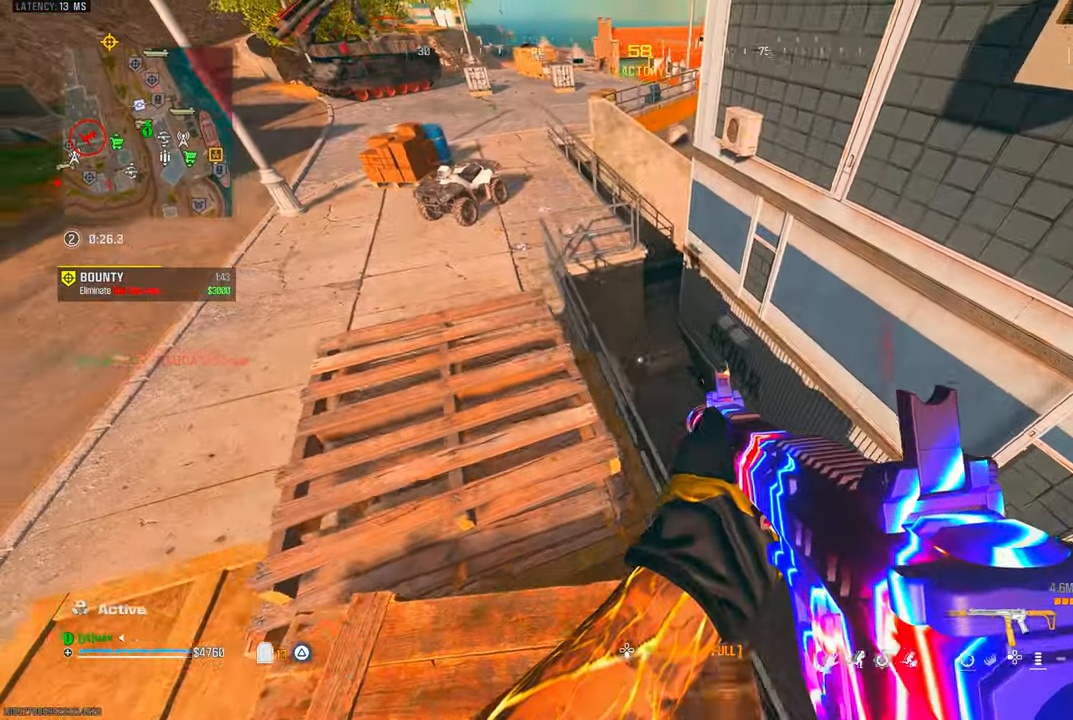
{"dt_ms": 500, "buttons": [], "left_stick": "up-right", "right_stick": "down", "events": [[67, "TRIANGLE", "down"], [83, "left_stick", "up"], [133, "TRIANGLE", "up"], [183, "right_stick", "center"], [367, "CROSS", "down"], [400, "right_stick", "down"], [467, "left_stick", "up-right"], [483, "CROSS", "up"]]}
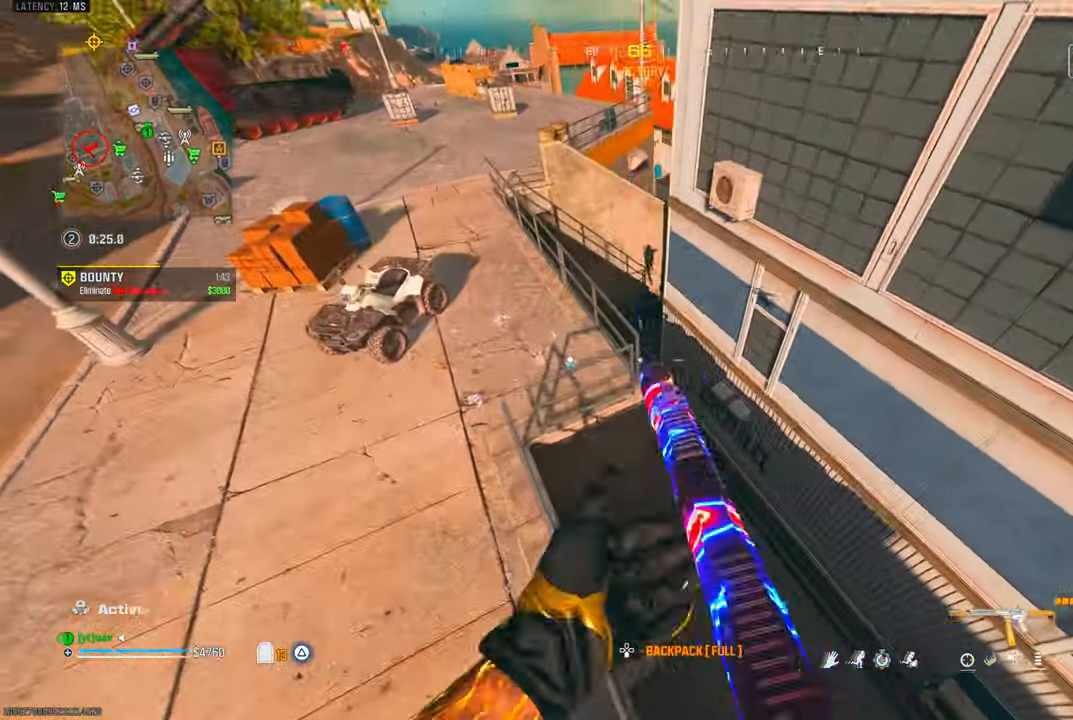
{"dt_ms": 500, "buttons": [], "left_stick": "down-left", "right_stick": "center", "events": [[83, "left_stick", "right"], [250, "left_stick", "center"], [317, "right_stick", "center"], [417, "left_stick", "down-left"]]}
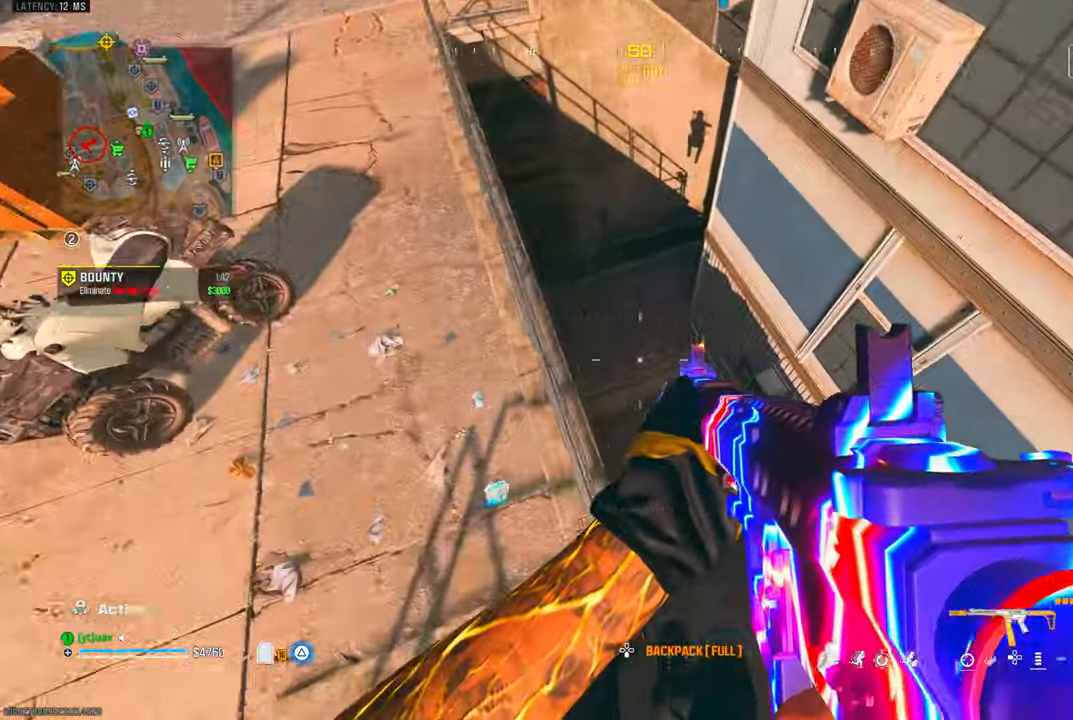
{"dt_ms": 500, "buttons": [], "left_stick": "left", "right_stick": "up-right", "events": [[117, "right_stick", "down-left"], [150, "left_stick", "center"], [217, "right_stick", "down"], [317, "right_stick", "center"], [417, "right_stick", "up-left"], [433, "left_stick", "left"], [483, "right_stick", "up-right"]]}
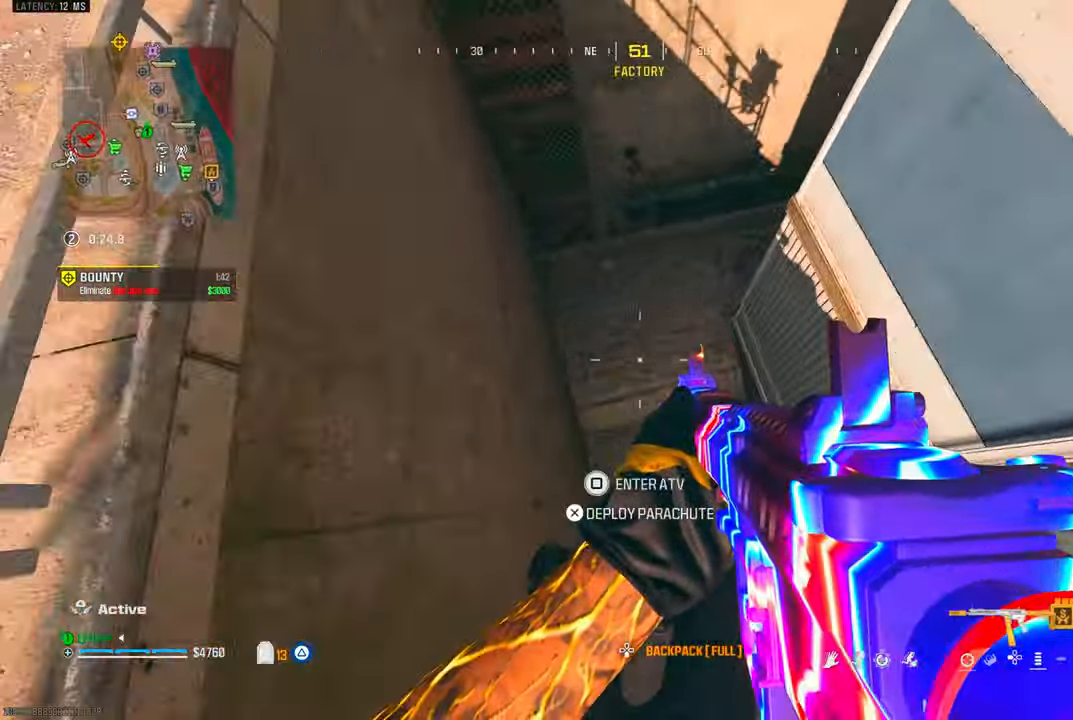
{"dt_ms": 500, "buttons": [], "left_stick": "up-left", "right_stick": "up", "events": [[17, "left_stick", "up-left"], [150, "right_stick", "center"], [250, "right_stick", "up"]]}
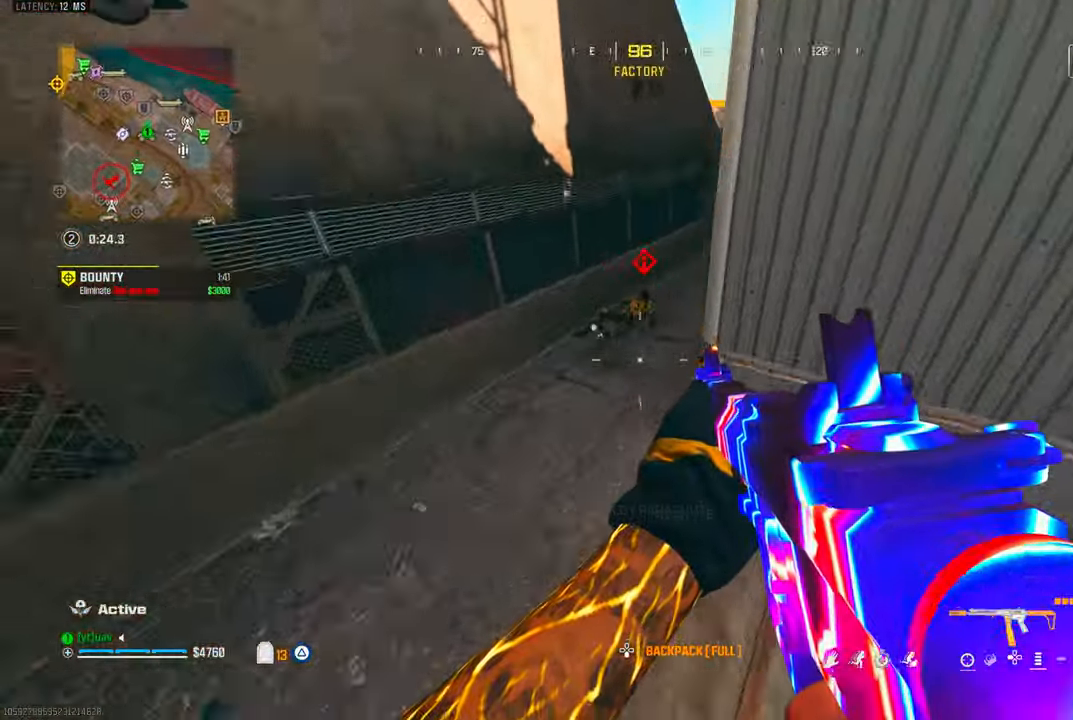
{"dt_ms": 1000, "buttons": [], "left_stick": "right", "right_stick": "up", "events": [[50, "left_stick", "up"], [183, "right_stick", "center"], [267, "R2", "down"], [317, "right_stick", "down"], [333, "left_stick", "up-left"], [400, "R2", "up"], [517, "right_stick", "down-left"], [650, "right_stick", "right"], [783, "left_stick", "down-right"], [800, "right_stick", "up-right"], [933, "left_stick", "right"], [967, "right_stick", "up"]]}
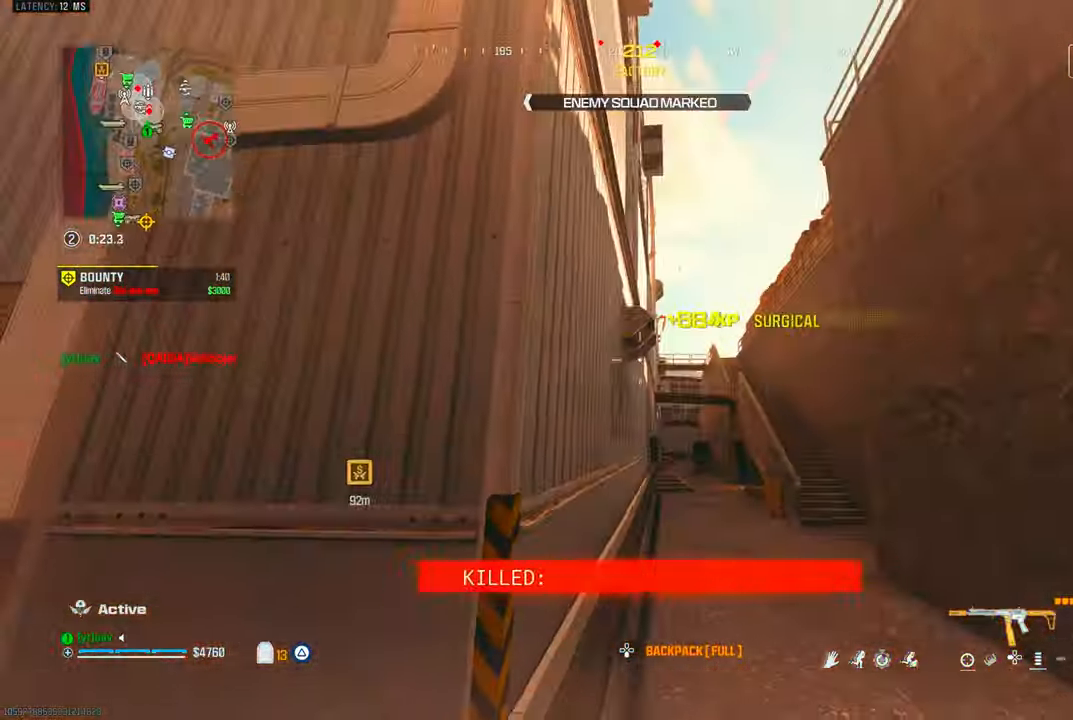
{"dt_ms": 500, "buttons": [], "left_stick": "left", "right_stick": "center", "events": [[283, "left_stick", "center"], [350, "left_stick", "down-left"], [500, "left_stick", "left"], [500, "right_stick", "center"]]}
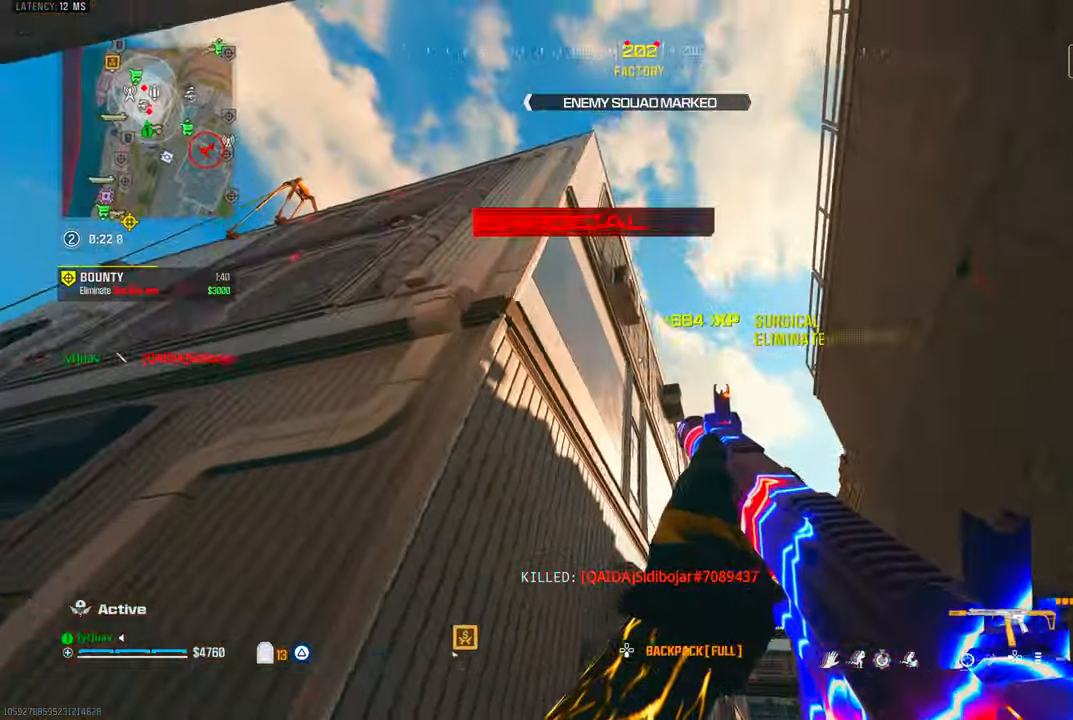
{"dt_ms": 500, "buttons": ["TRIANGLE"], "left_stick": "up-left", "right_stick": "center", "events": [[33, "TRIANGLE", "down"], [50, "right_stick", "down-left"], [83, "TRIANGLE", "up"], [100, "left_stick", "up-left"], [467, "right_stick", "center"], [500, "TRIANGLE", "down"]]}
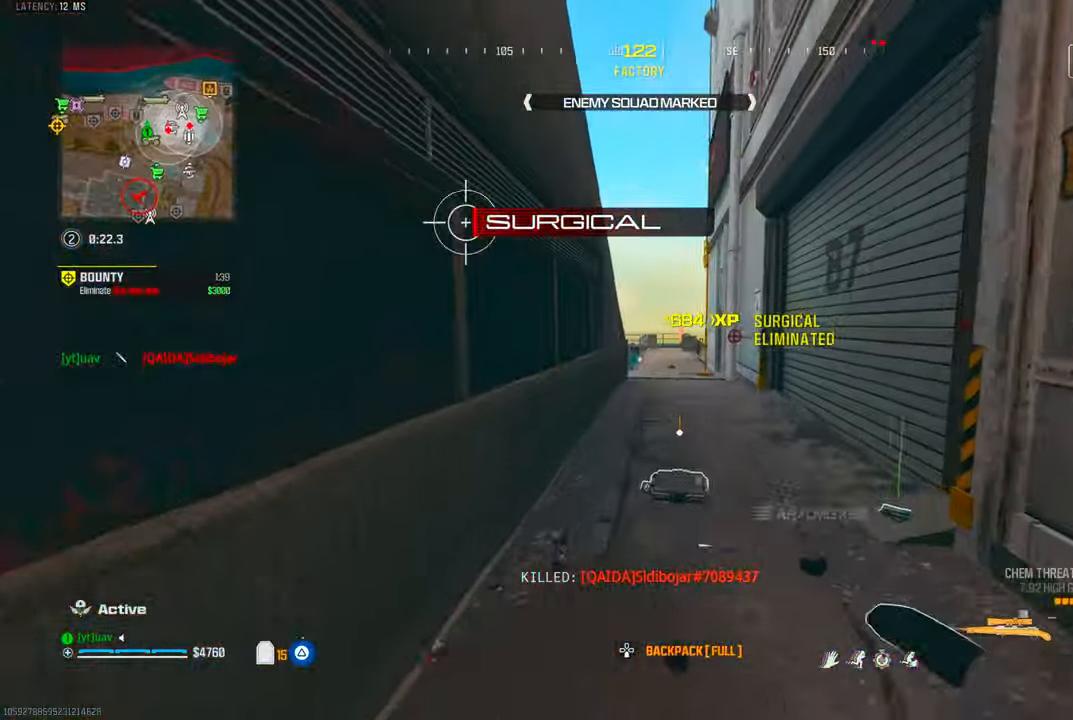
{"dt_ms": 500, "buttons": ["CROSS"], "left_stick": "up-left", "right_stick": "center", "events": [[33, "left_stick", "up"], [50, "TRIANGLE", "up"], [100, "TRIANGLE", "down"], [133, "right_stick", "right"], [183, "TRIANGLE", "up"], [233, "right_stick", "center"], [300, "CIRCLE", "down"], [367, "CIRCLE", "up"], [417, "left_stick", "up-left"], [450, "CROSS", "down"]]}
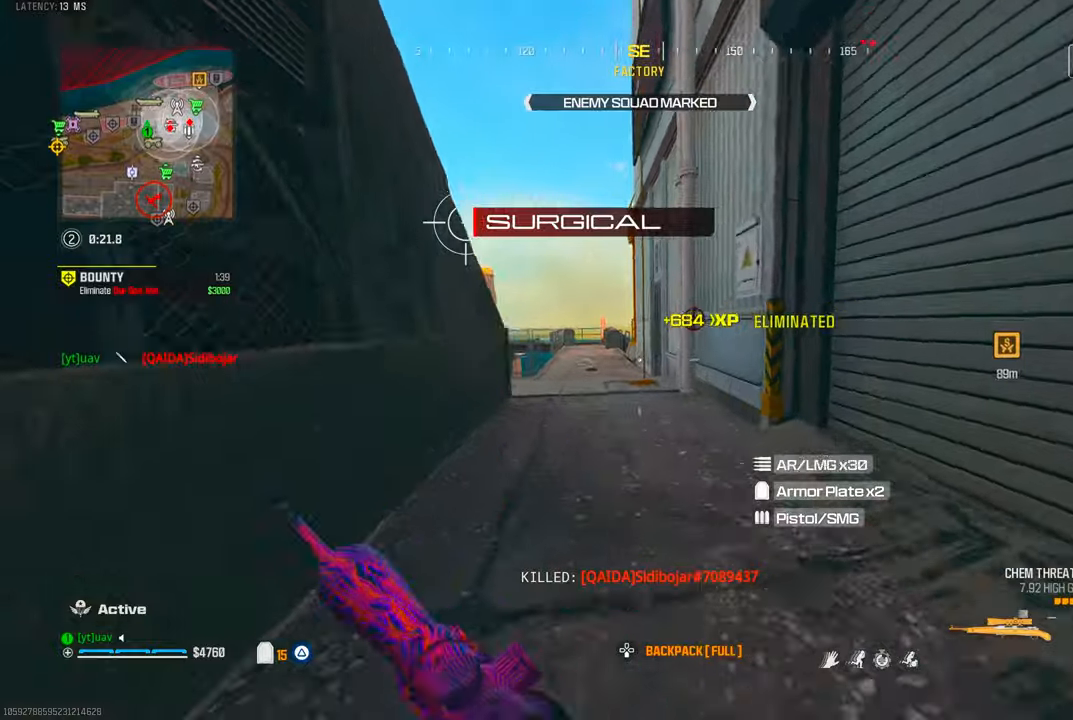
{"dt_ms": 500, "buttons": ["CROSS"], "left_stick": "up-left", "right_stick": "right", "events": [[67, "CROSS", "up"], [367, "right_stick", "right"], [467, "CROSS", "down"]]}
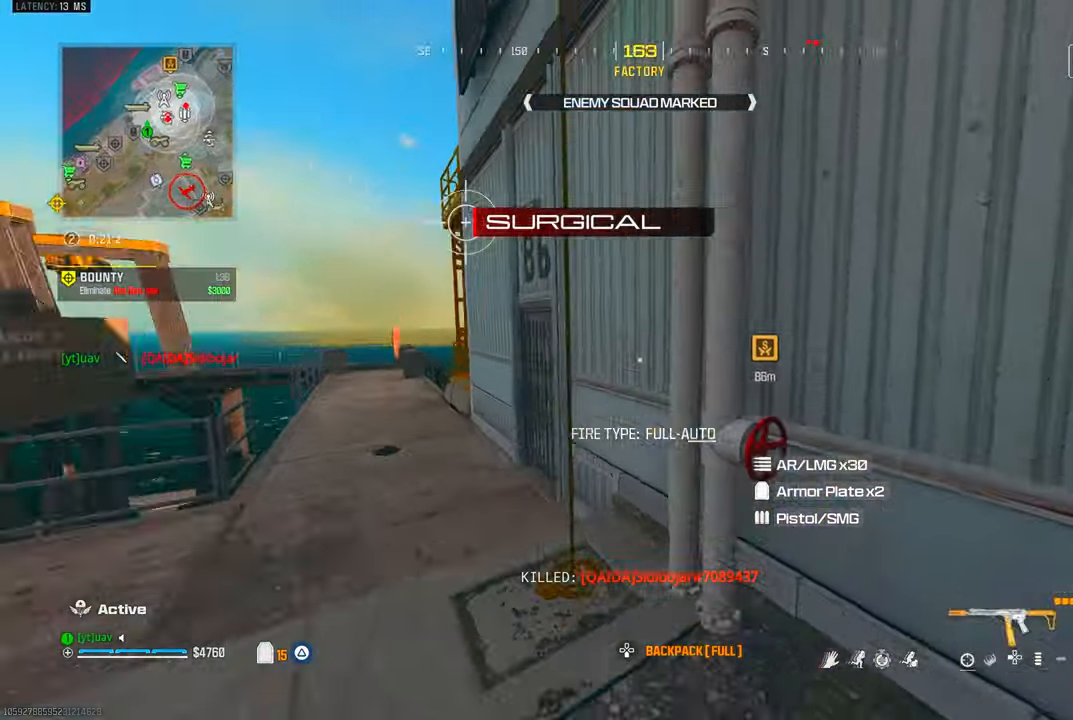
{"dt_ms": 500, "buttons": [], "left_stick": "up", "right_stick": "up", "events": [[67, "CROSS", "up"], [117, "left_stick", "up"], [167, "SQUARE", "down"], [217, "SQUARE", "up"], [250, "right_stick", "up-right"], [300, "SQUARE", "down"], [367, "SQUARE", "up"], [417, "right_stick", "up"], [450, "SQUARE", "down"], [500, "SQUARE", "up"]]}
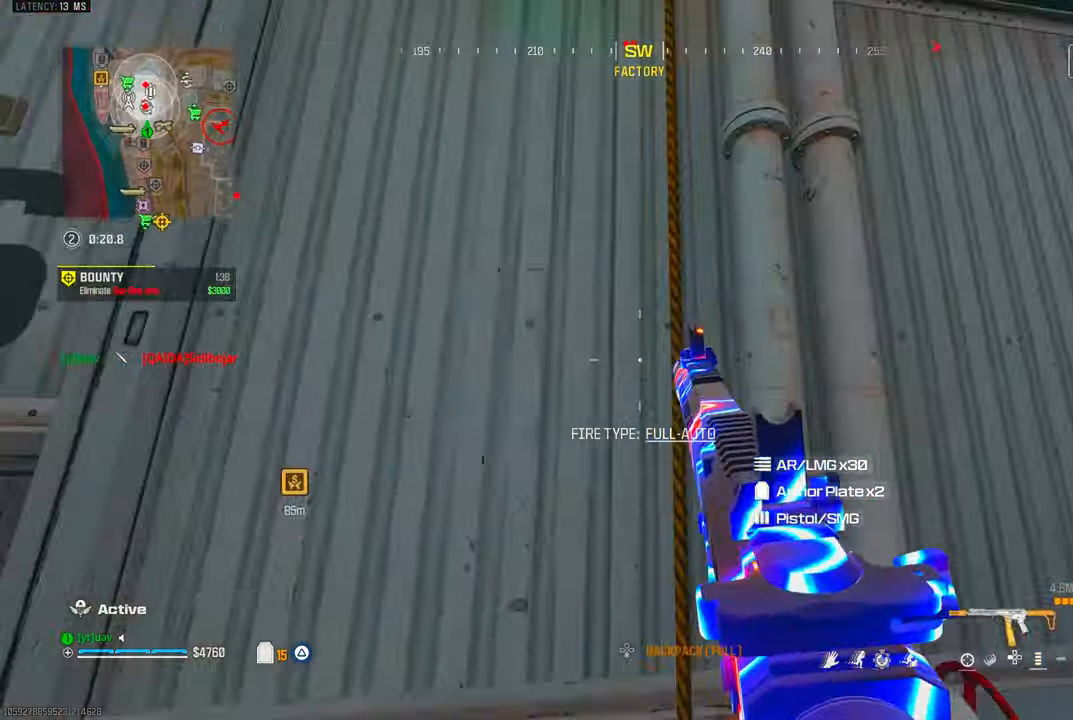
{"dt_ms": 500, "buttons": [], "left_stick": "up", "right_stick": "center", "events": [[367, "CROSS", "down"], [383, "right_stick", "center"], [467, "CROSS", "up"]]}
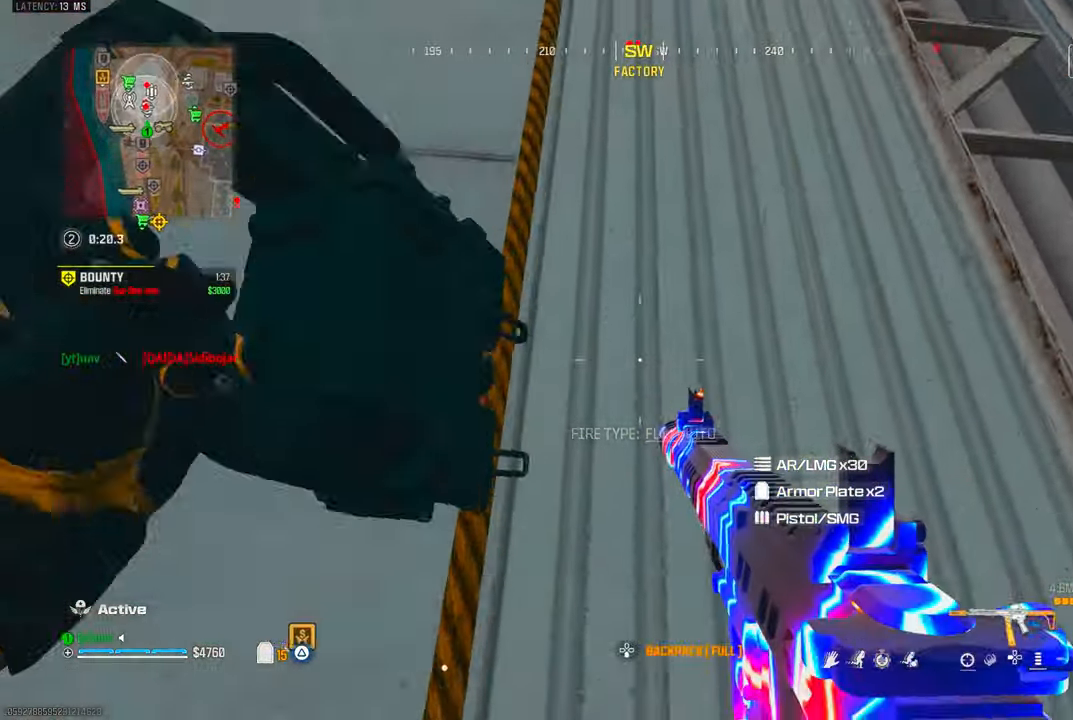
{"dt_ms": 500, "buttons": [], "left_stick": "up", "right_stick": "center", "events": [[50, "left_stick", "center"], [400, "left_stick", "up"]]}